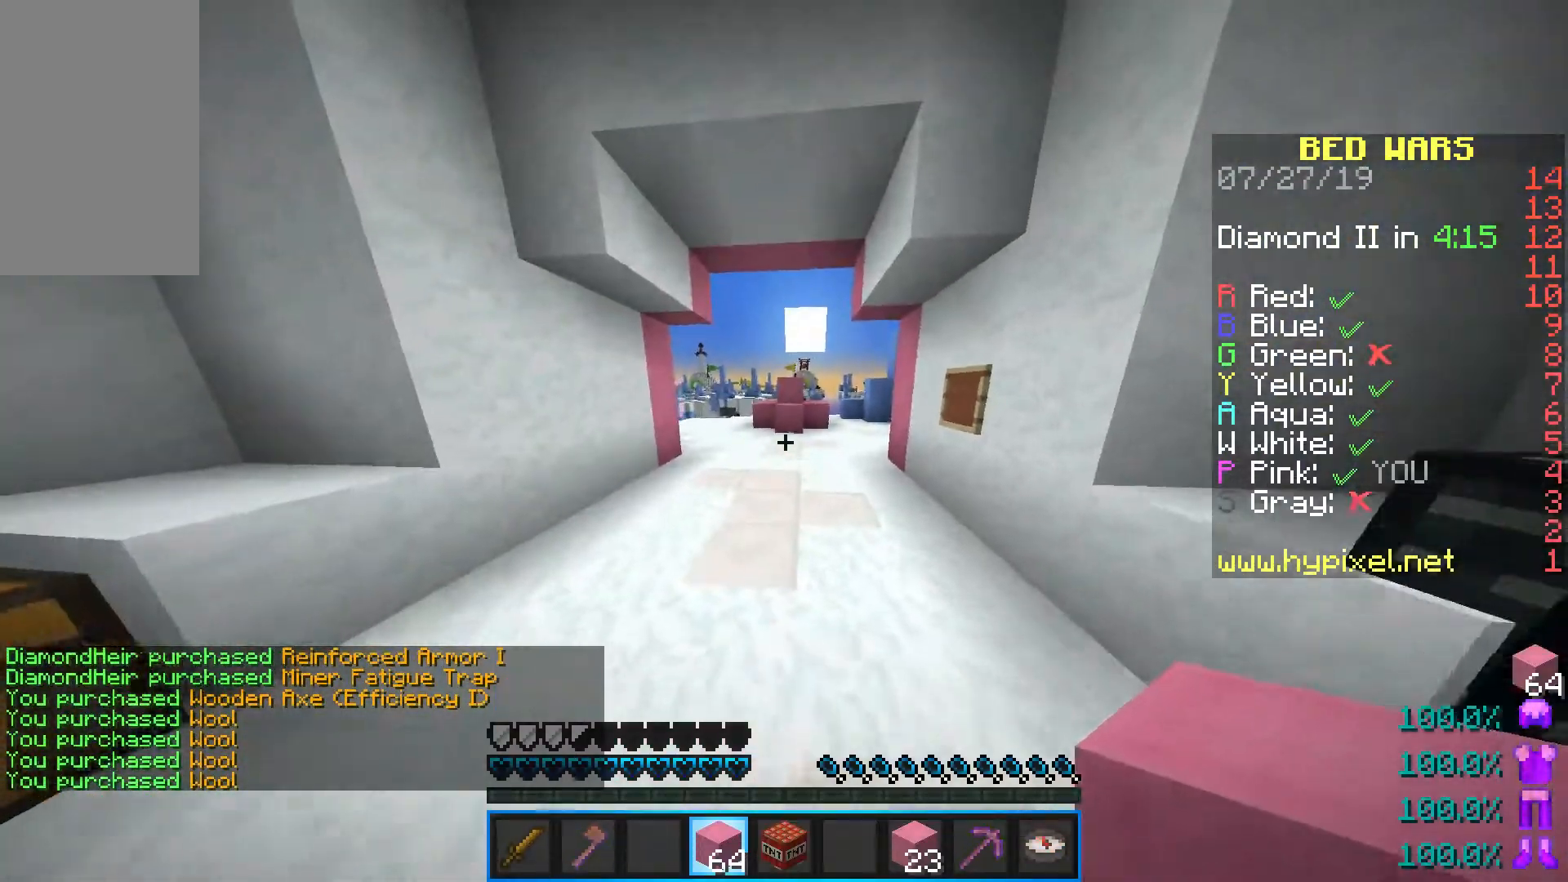
Gameplay with keyboard and mouse; each line is a JSON object with the keys and mouse buttons held at the frame after it. "events" lists presses ("down") and releases ("up") of "a", "d", "s", "shift", "space", "w", "mouse_left" and "mouse_right" between this image and that frame as [ms after this image, input, new state], when the widget could be followed in between. "mouse_left", "mouse_right" = the "left", "right" buttons of the "mouse" list. No other keys are recorded. Fast repeated clicks can show as one long hold. Mouse movement is not recorded.
{"keys": ["space", "w"], "mouse": [], "events": [[250, "space", "up"], [417, "space", "down"]]}
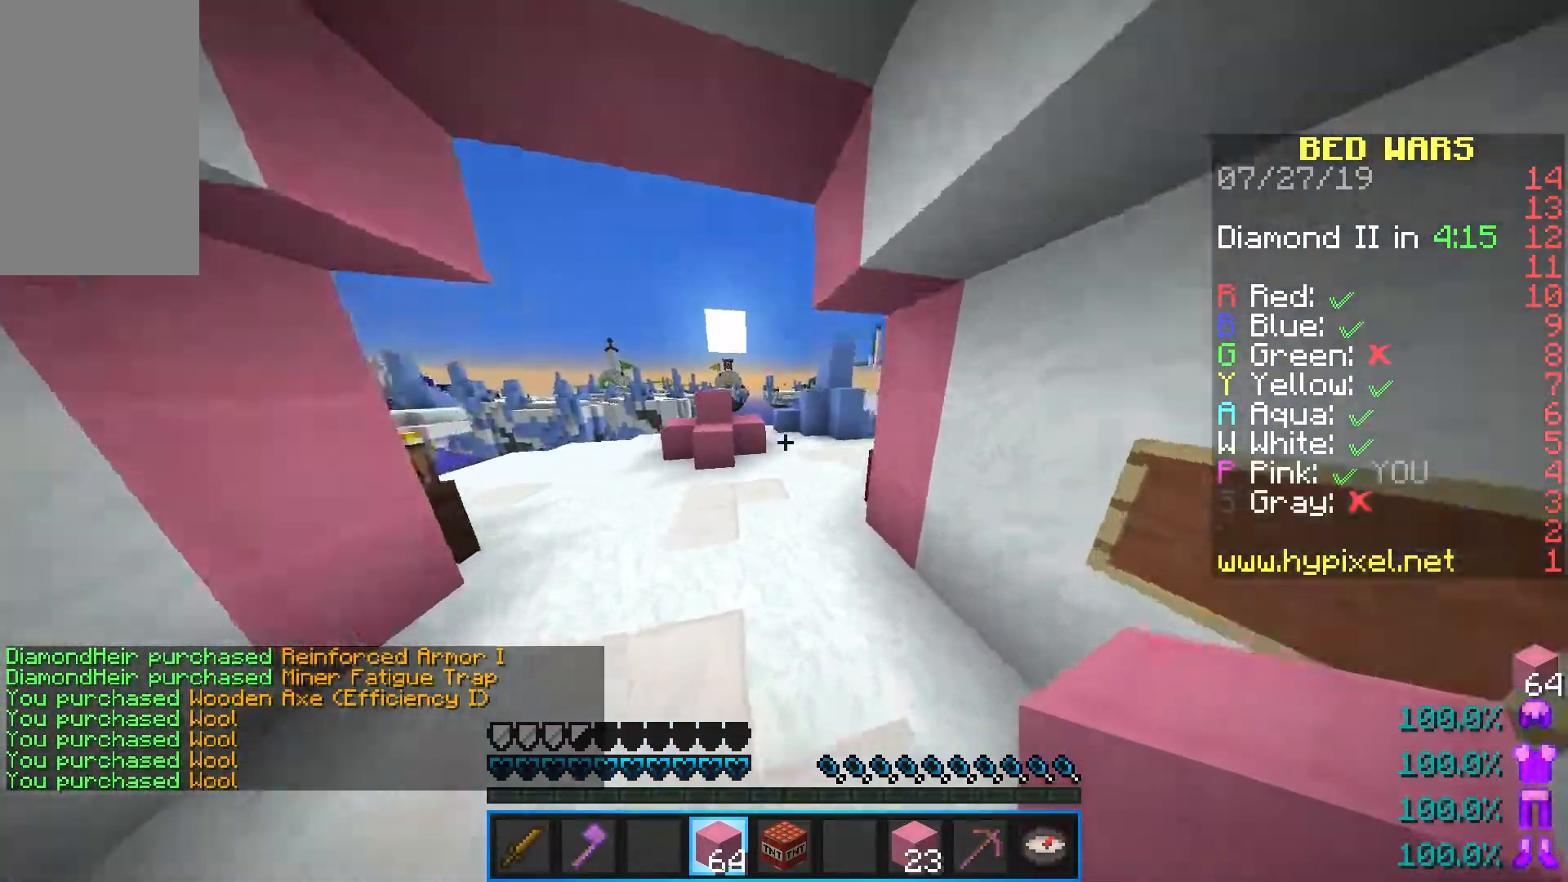
{"keys": ["w"], "mouse": [], "events": [[133, "space", "up"]]}
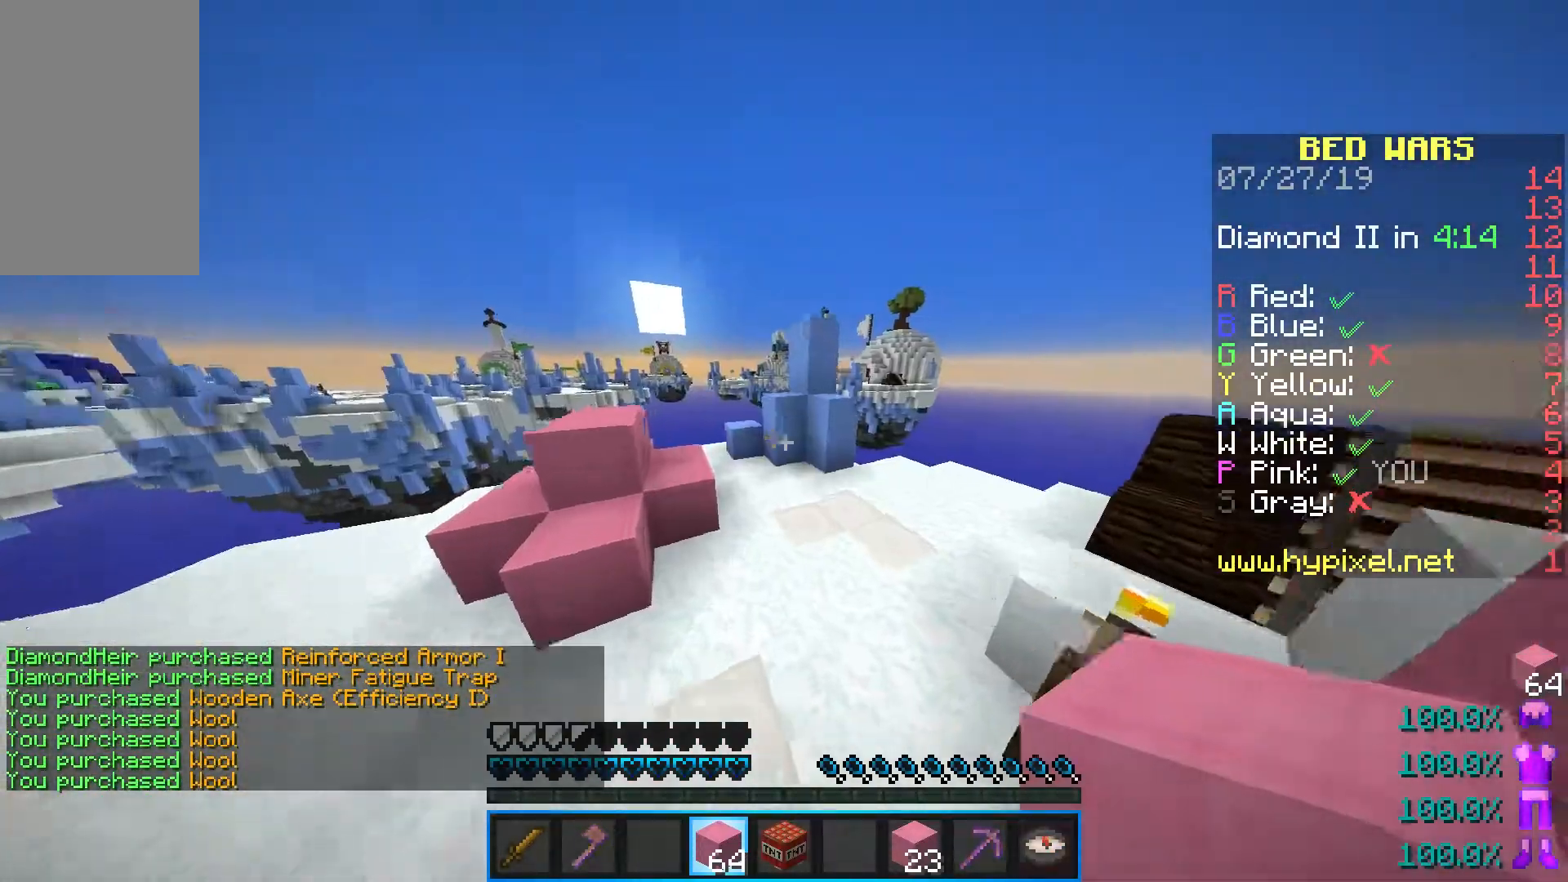
{"keys": ["d", "w"], "mouse": [], "events": [[233, "d", "down"]]}
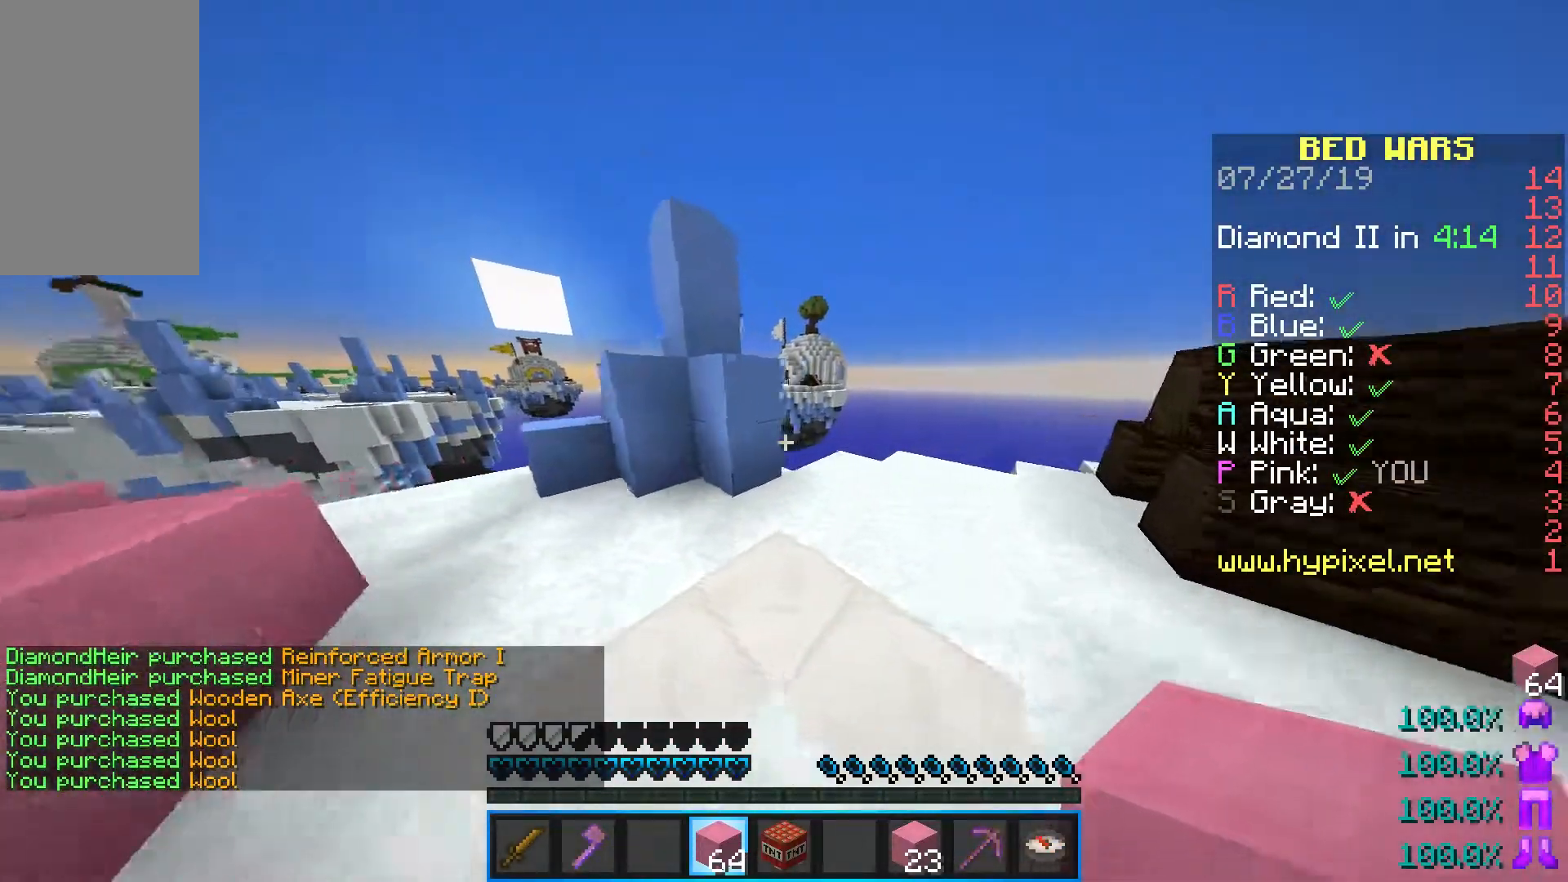
{"keys": ["w"], "mouse": [], "events": [[217, "d", "up"]]}
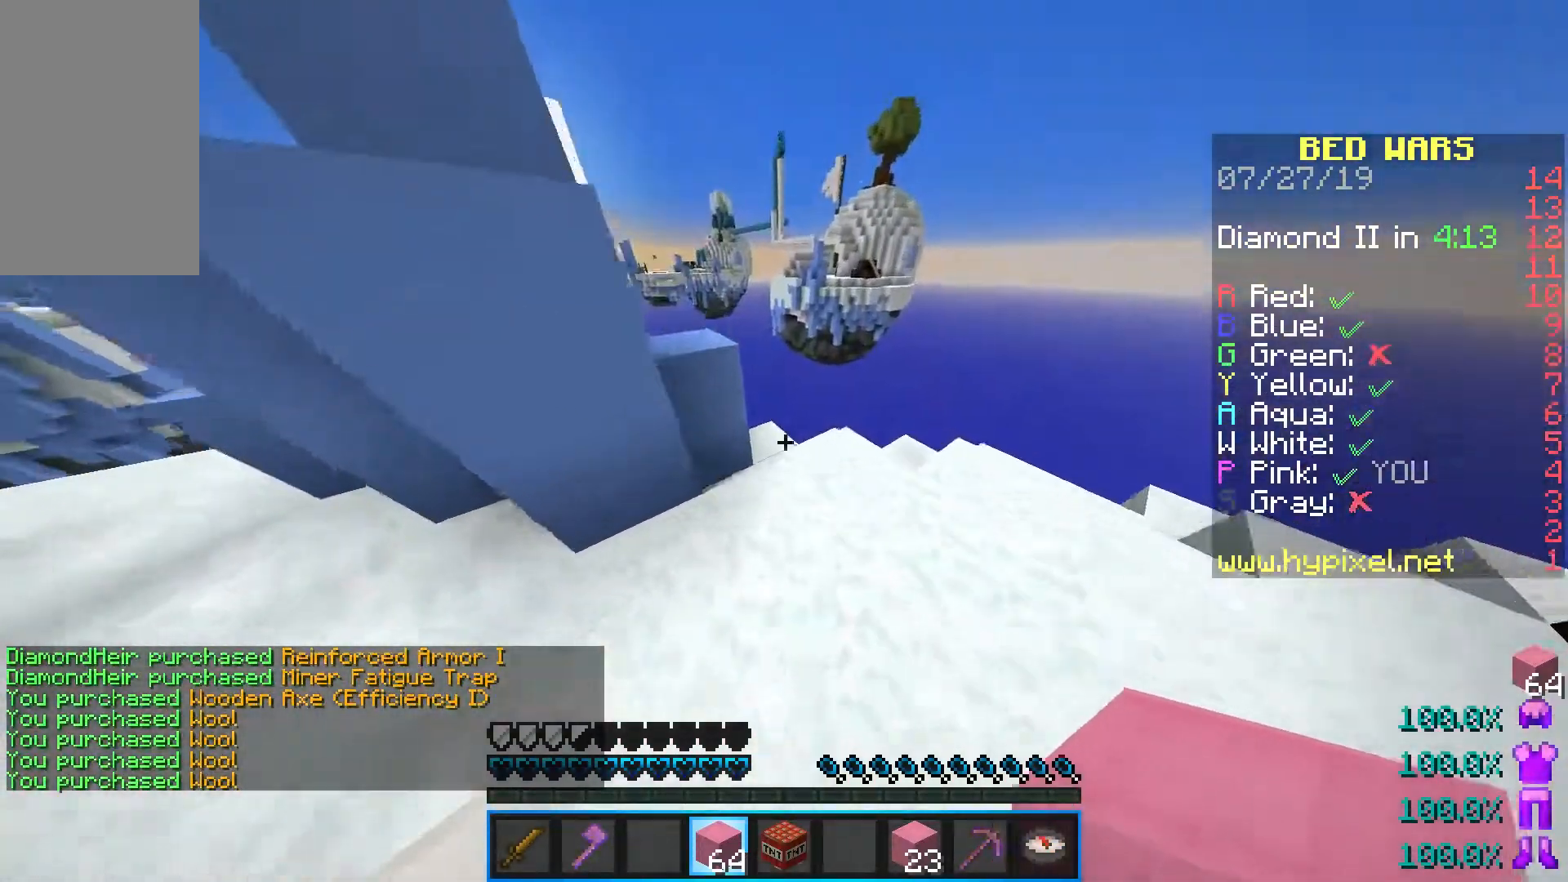
{"keys": ["w"], "mouse": [], "events": [[150, "mouse_right", "down"], [217, "w", "up"], [267, "mouse_right", "up"], [283, "d", "down"], [317, "mouse_right", "down"], [417, "w", "down"], [450, "mouse_right", "up"], [483, "d", "up"]]}
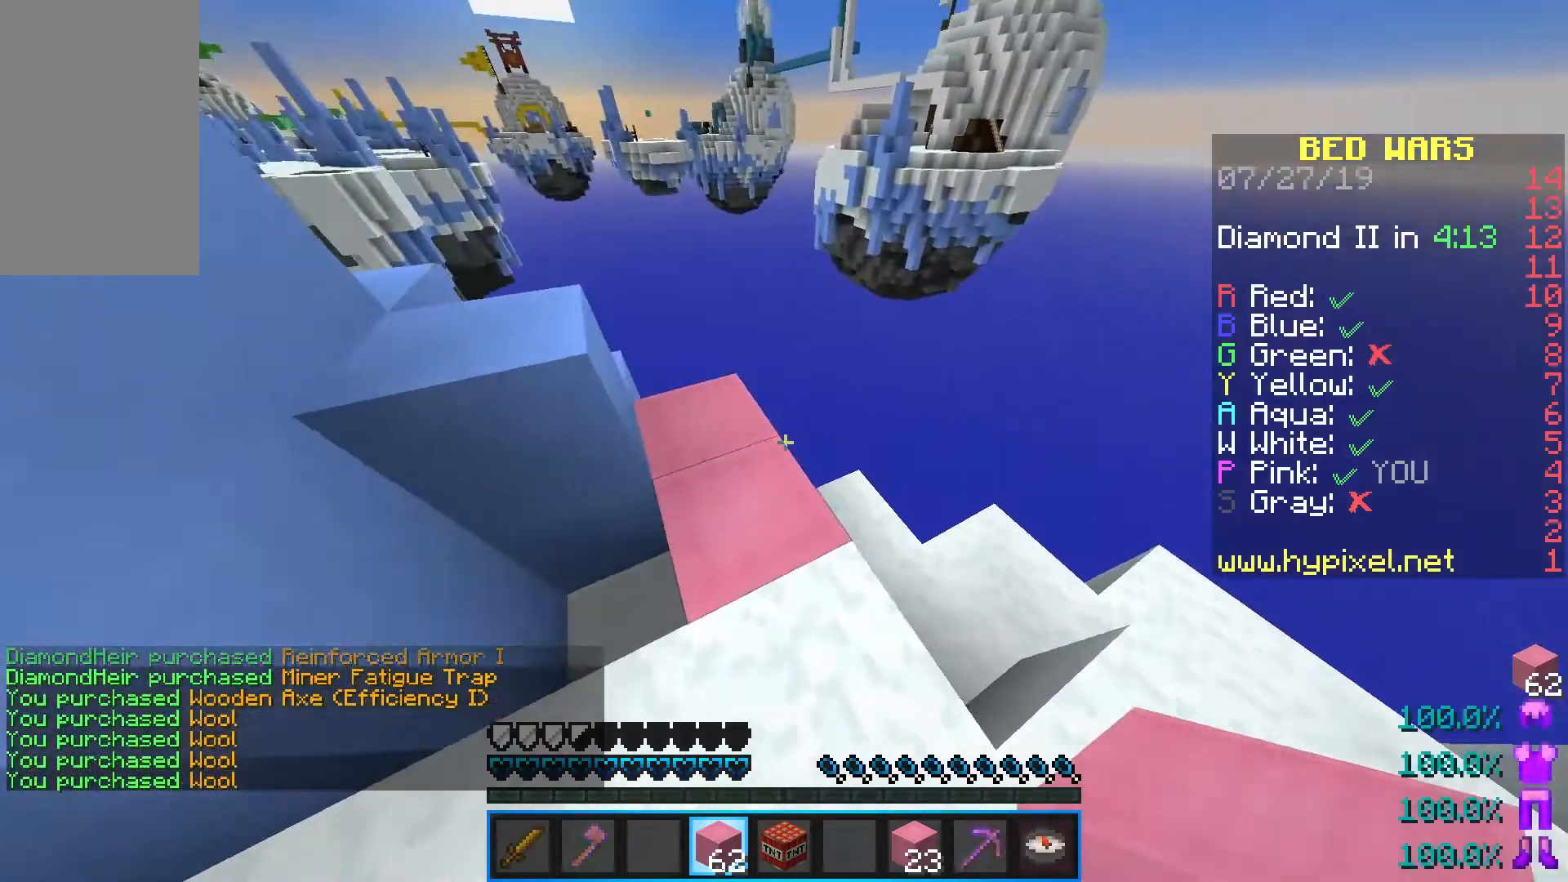
{"keys": ["shift", "w"], "mouse": [], "events": [[500, "shift", "down"]]}
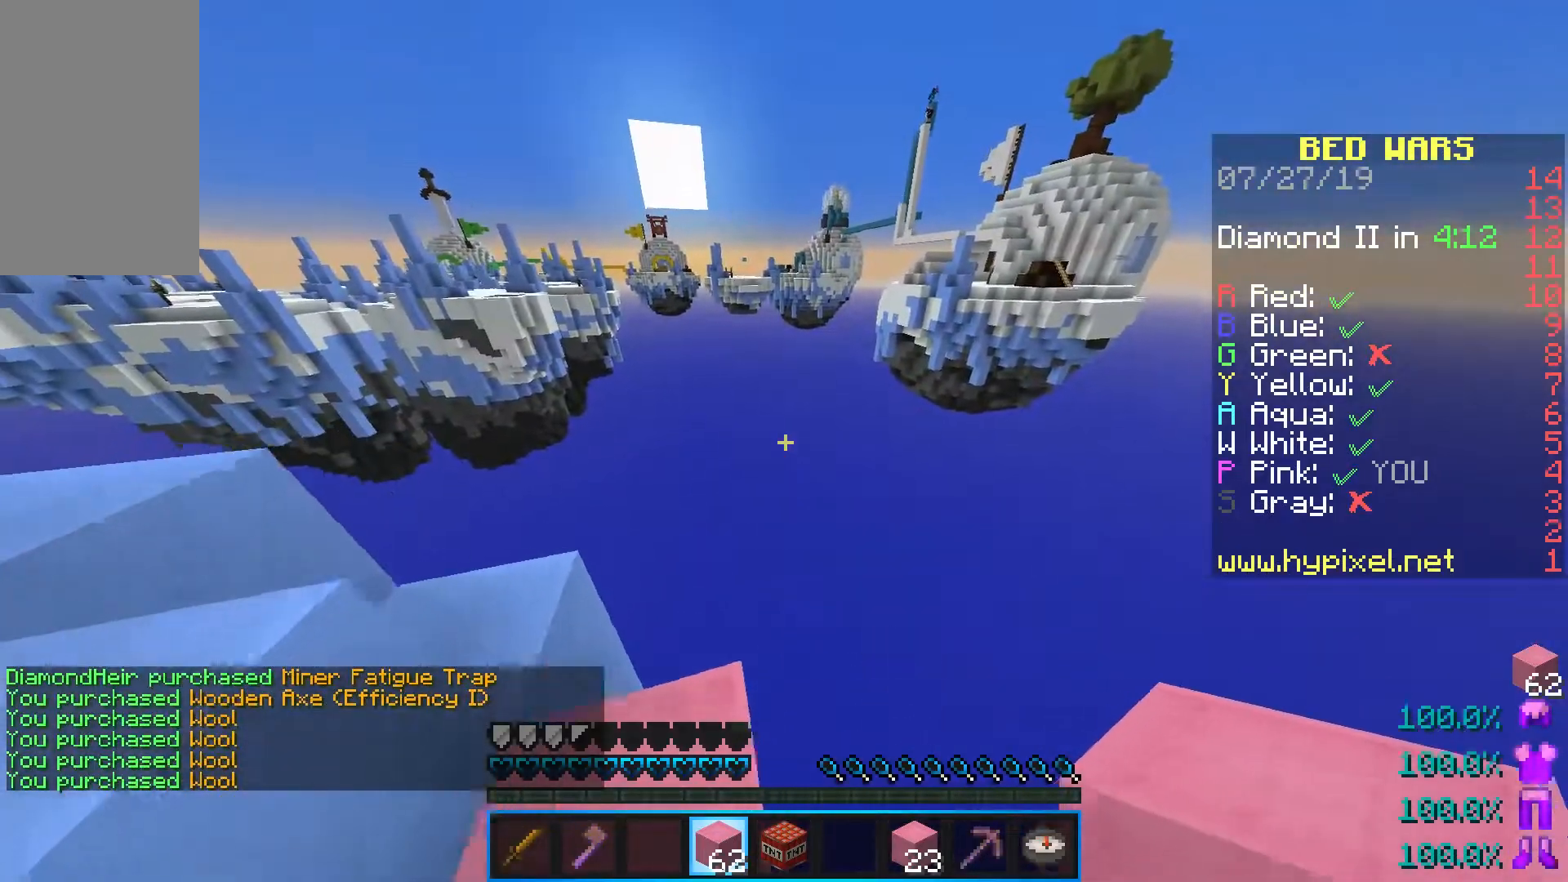
{"keys": ["a", "shift", "w"], "mouse": [], "events": [[150, "a", "down"]]}
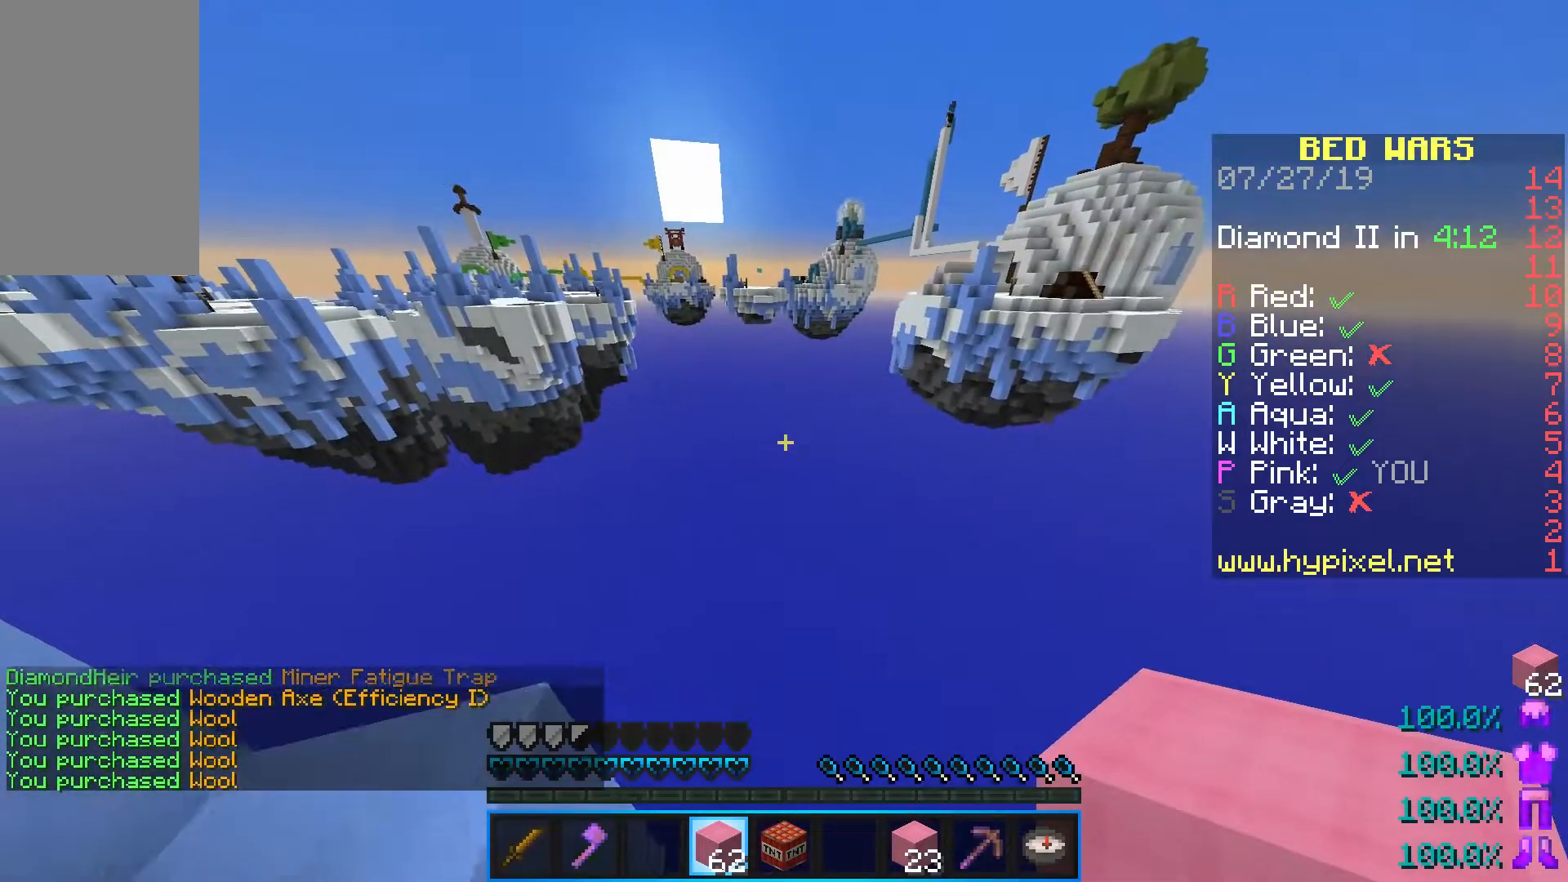
{"keys": ["a", "s", "shift"], "mouse": [], "events": [[17, "d", "down"], [17, "mouse_left", "down"], [50, "a", "up"], [150, "mouse_left", "up"], [167, "w", "up"], [217, "mouse_left", "down"], [317, "s", "down"], [333, "mouse_left", "up"], [383, "a", "down"], [417, "d", "up"]]}
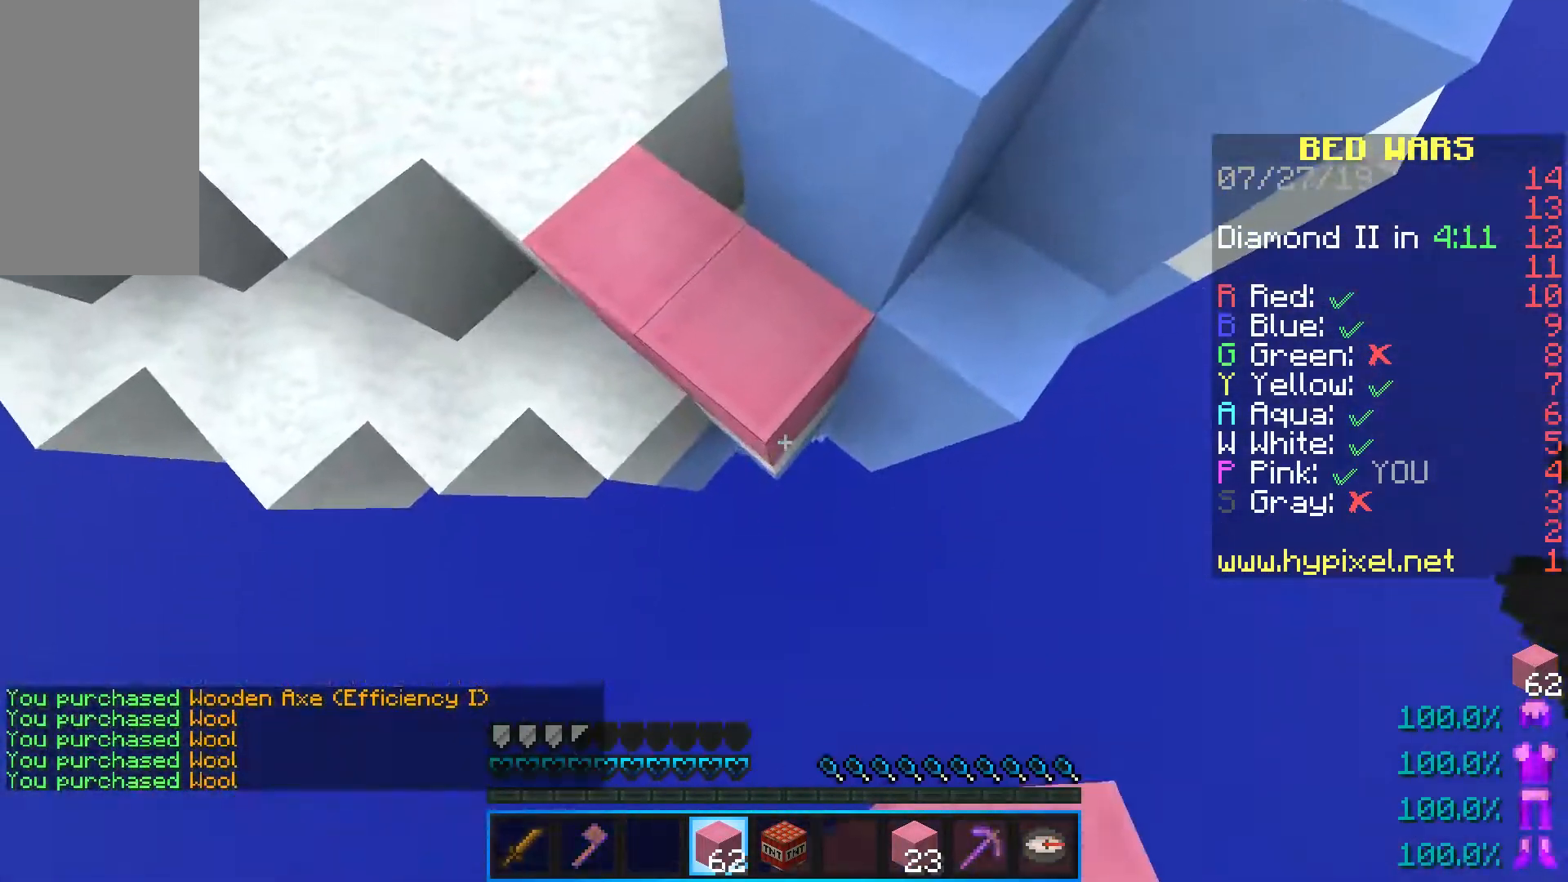
{"keys": ["s", "shift"], "mouse": ["right"], "events": [[17, "a", "up"], [217, "mouse_right", "down"]]}
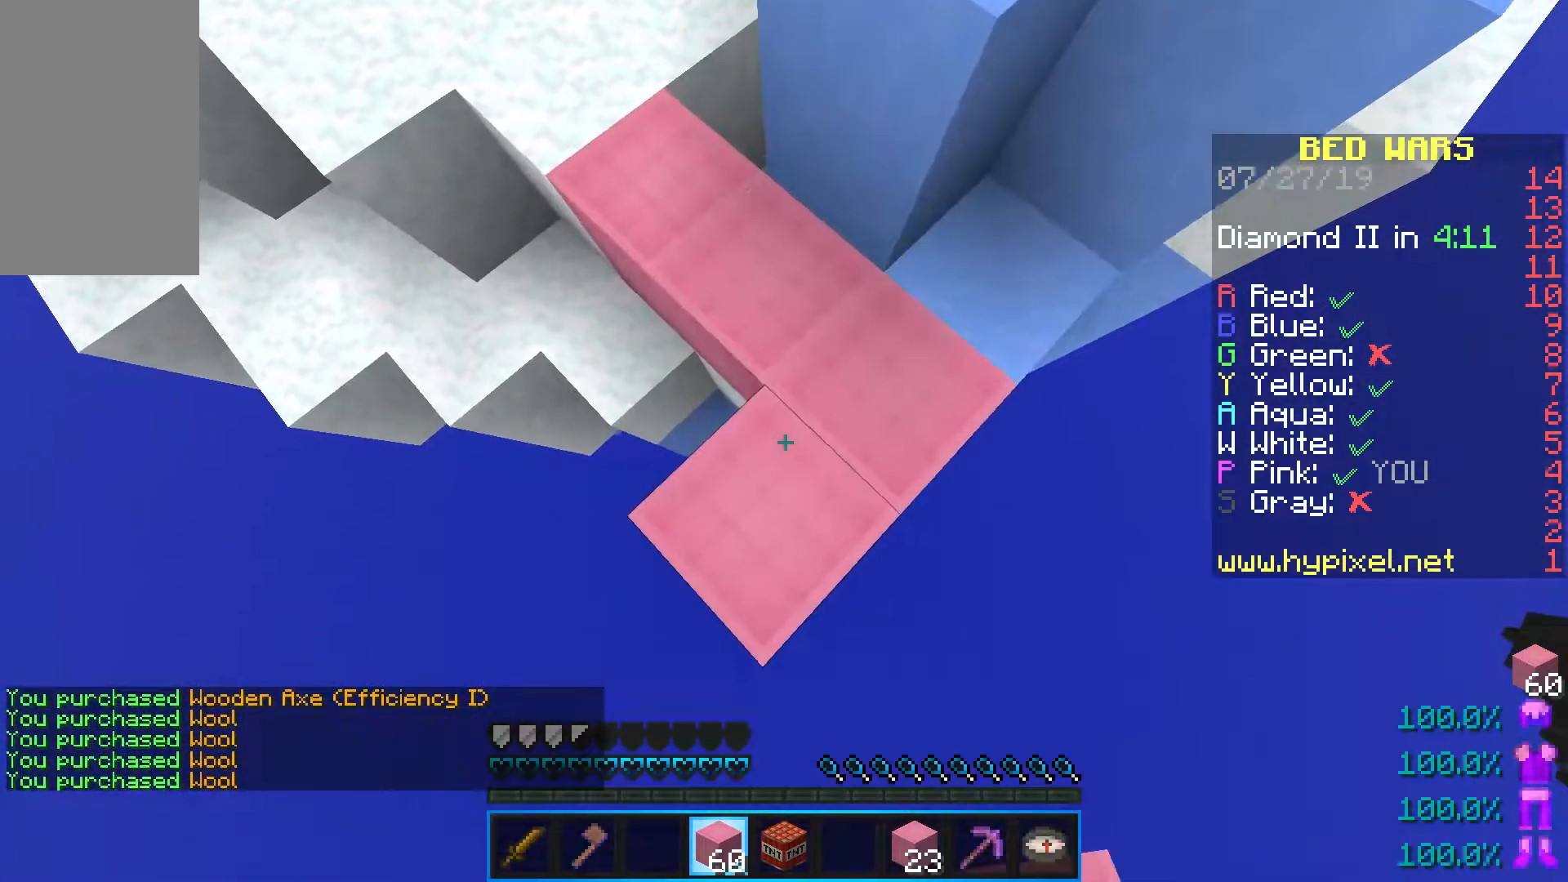
{"keys": ["s", "shift"], "mouse": ["right"], "events": [[17, "mouse_right", "up"], [33, "shift", "up"], [233, "shift", "down"], [450, "mouse_right", "down"]]}
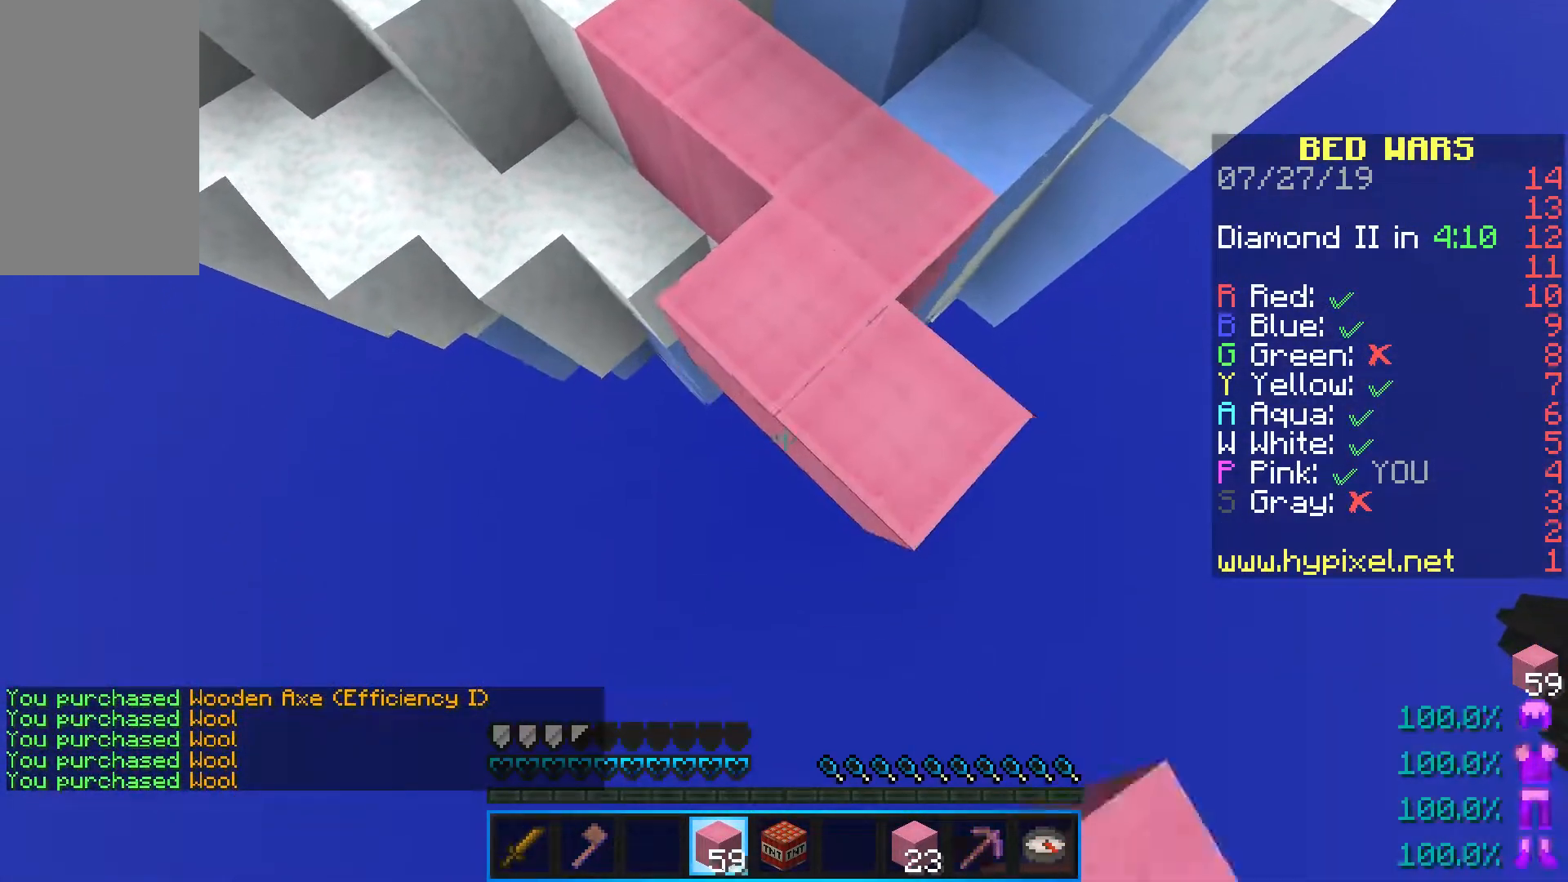
{"keys": ["s", "shift"], "mouse": [], "events": [[233, "mouse_right", "up"], [233, "shift", "up"], [417, "shift", "down"]]}
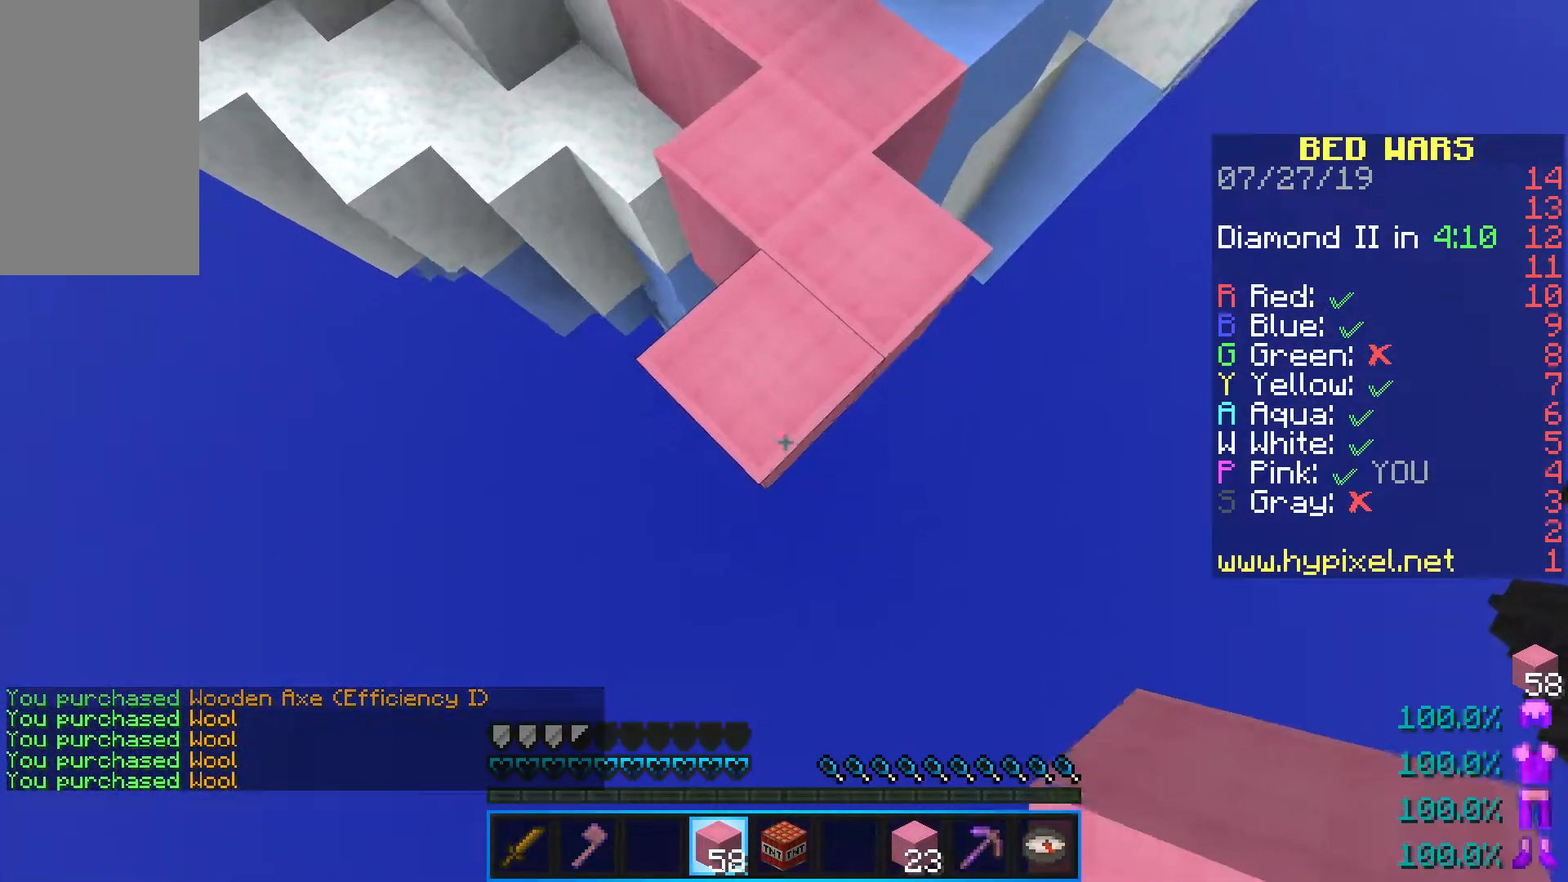
{"keys": ["s"], "mouse": [], "events": [[200, "mouse_right", "down"], [467, "shift", "up"], [483, "mouse_right", "up"]]}
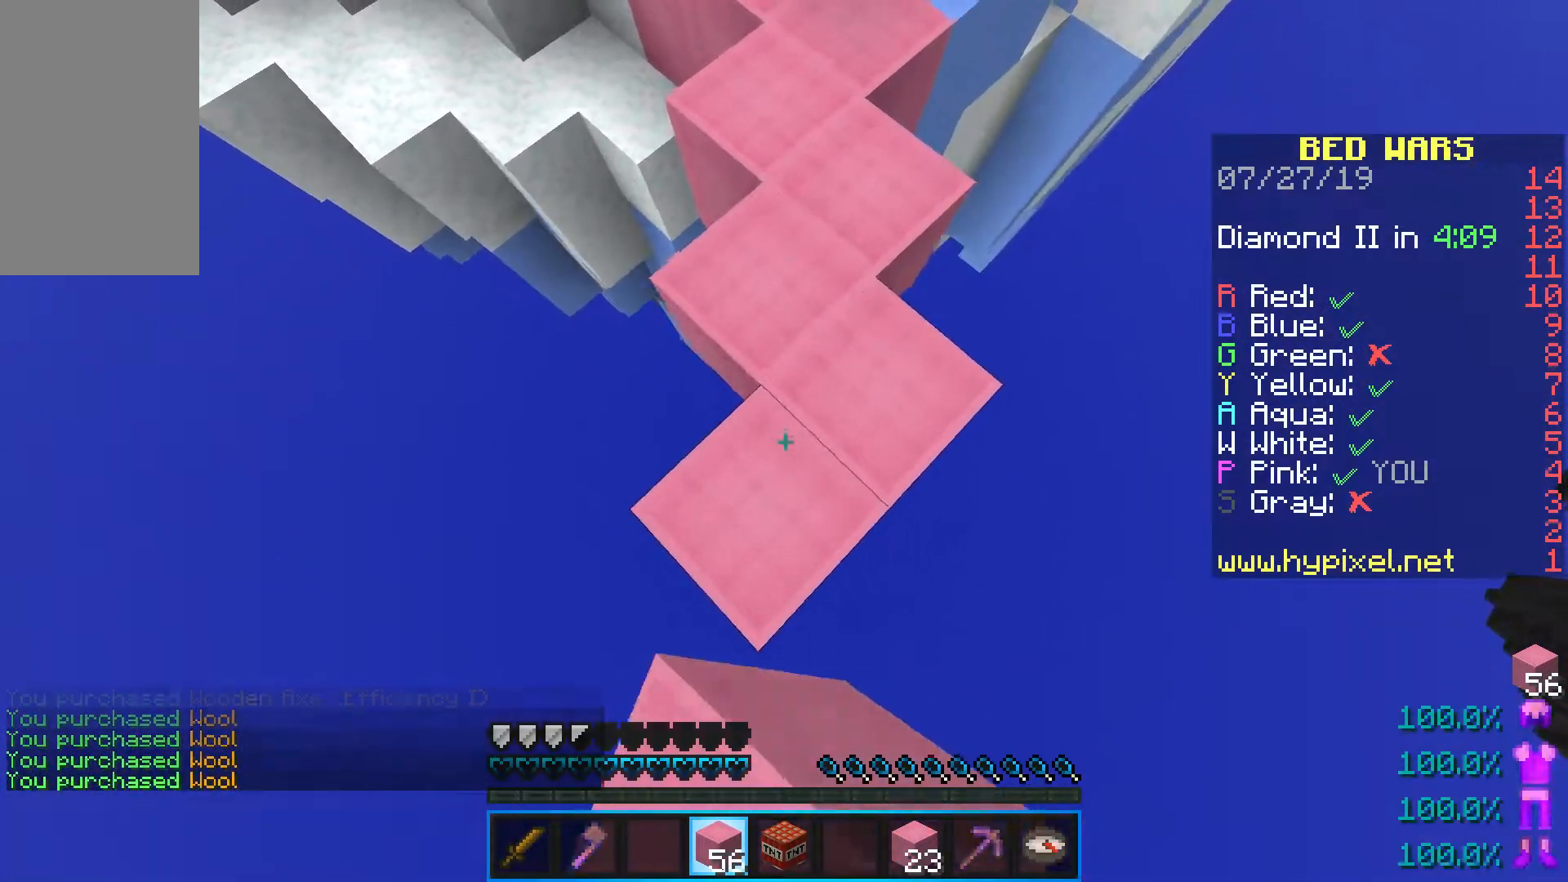
{"keys": ["s", "shift"], "mouse": ["right"], "events": [[183, "shift", "down"], [400, "mouse_right", "down"]]}
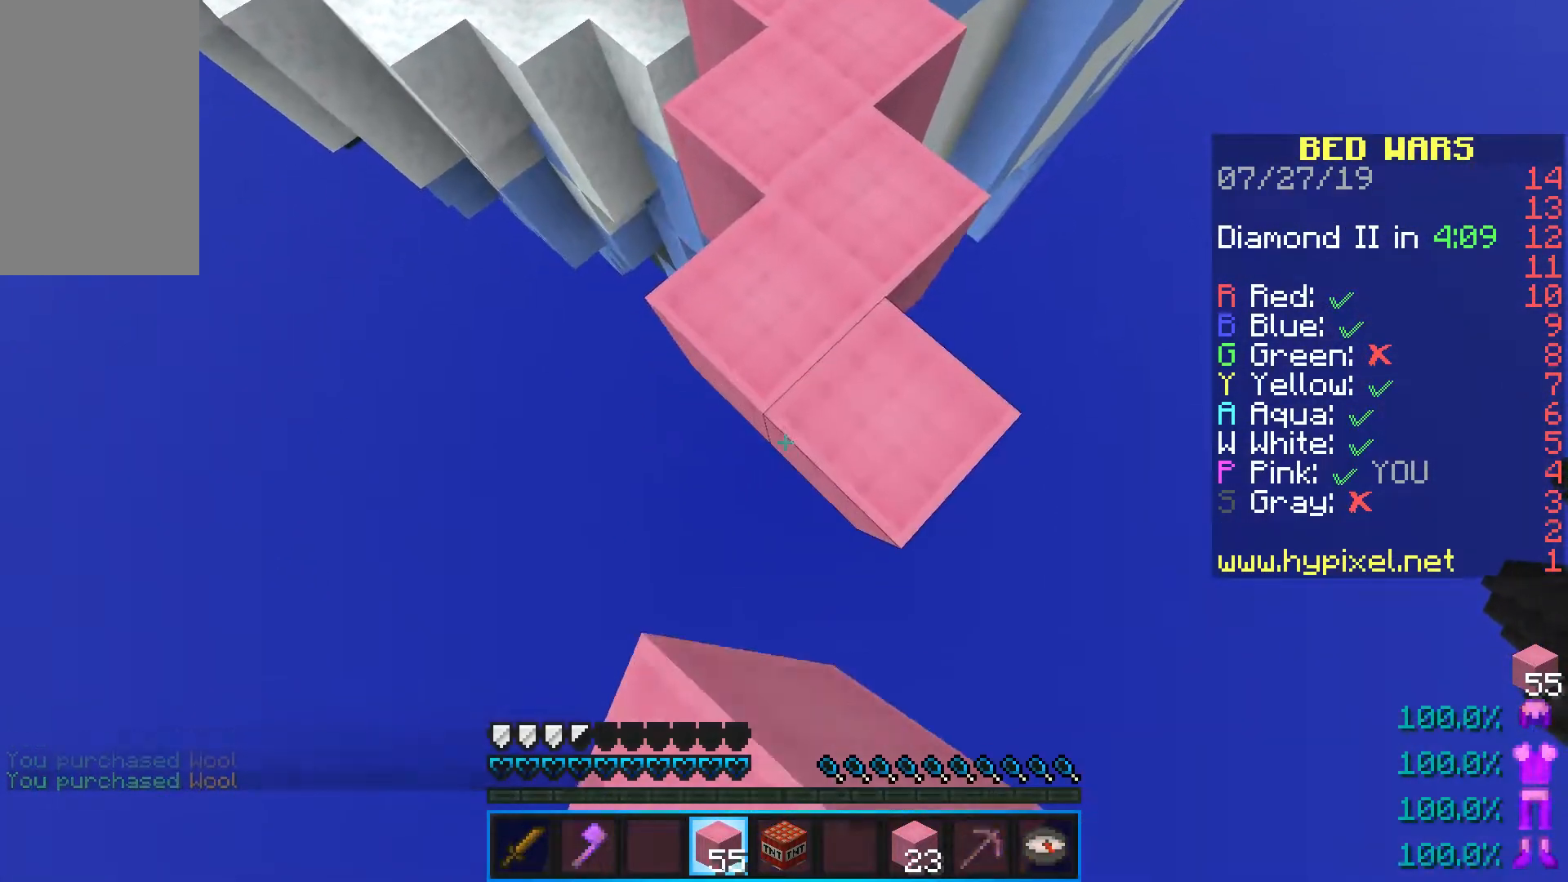
{"keys": ["s"], "mouse": [], "events": [[100, "space", "down"], [150, "a", "down"], [250, "space", "up"], [267, "a", "up"], [283, "shift", "up"], [483, "mouse_right", "up"]]}
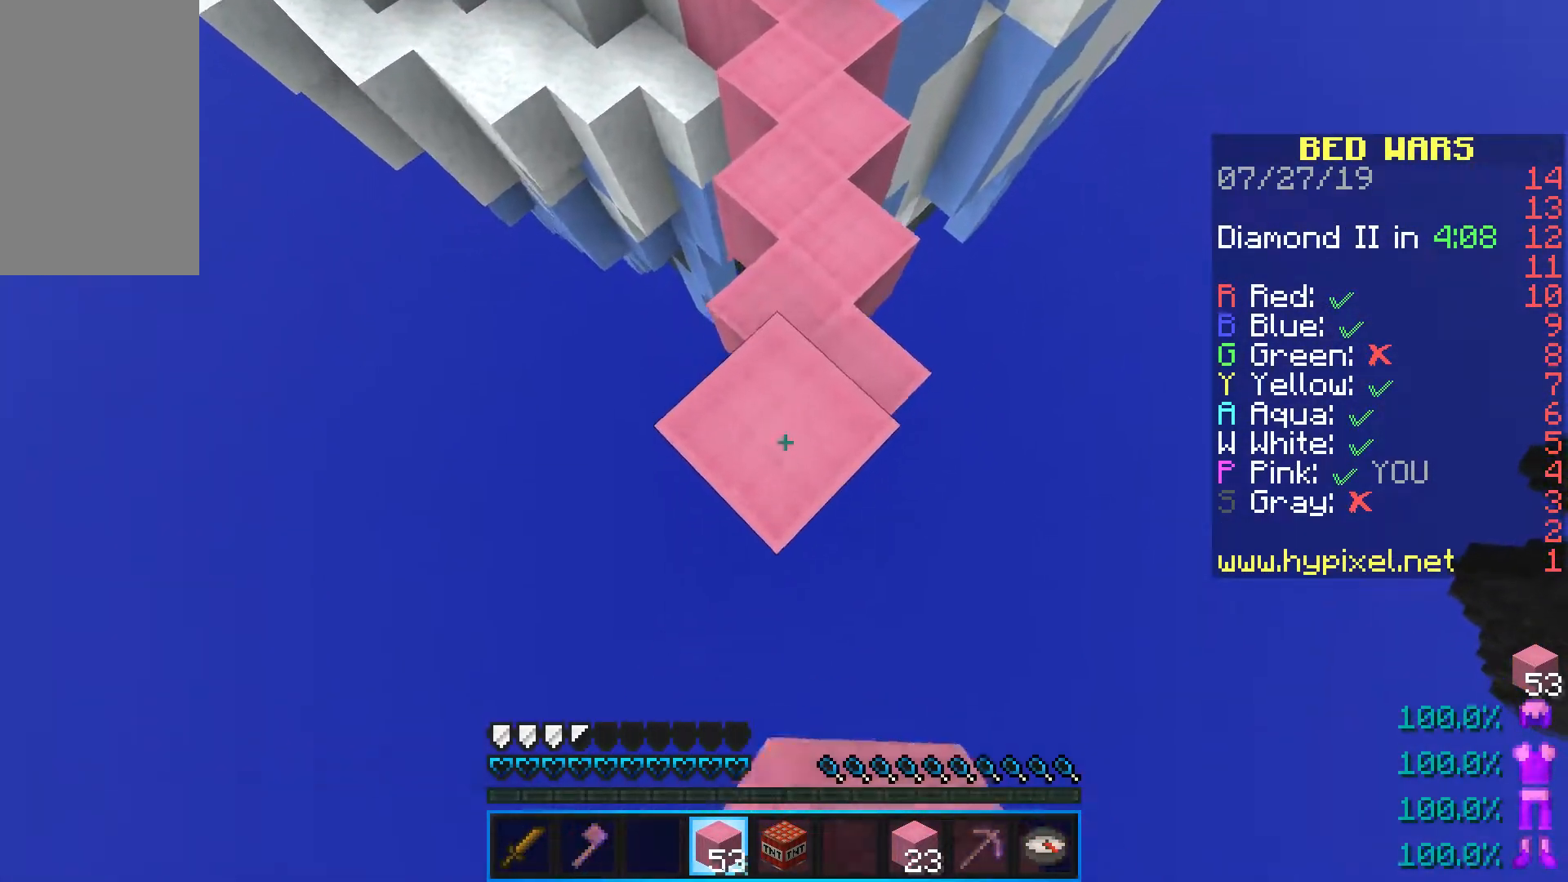
{"keys": ["s", "shift"], "mouse": ["right"], "events": [[83, "shift", "down"], [317, "mouse_right", "down"]]}
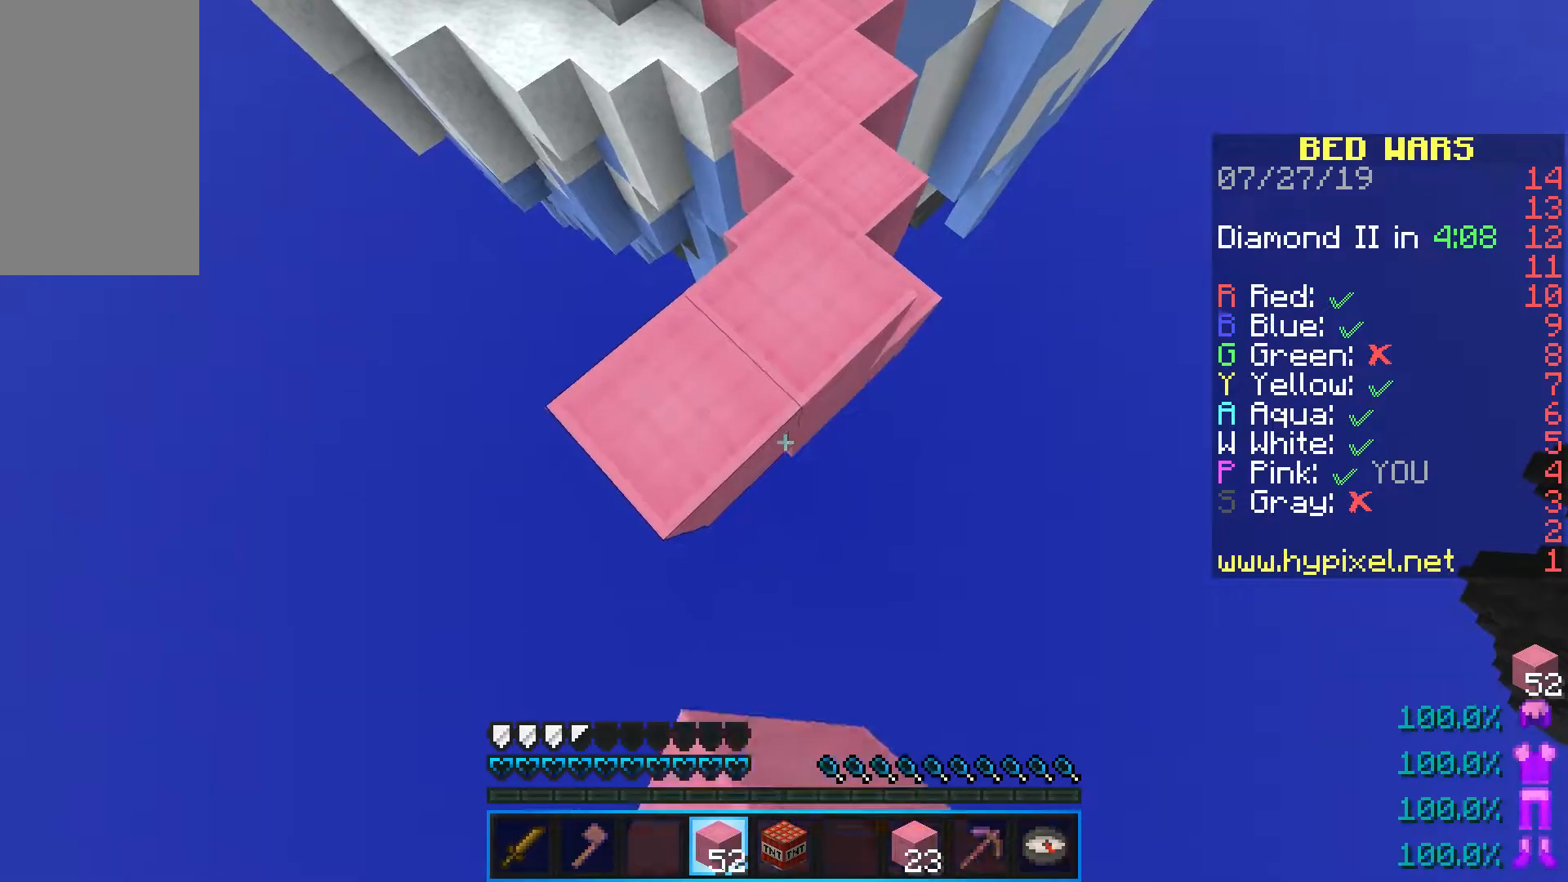
{"keys": ["d", "s"], "mouse": ["right"], "events": [[150, "space", "down"], [267, "shift", "up"], [283, "space", "up"], [400, "d", "down"]]}
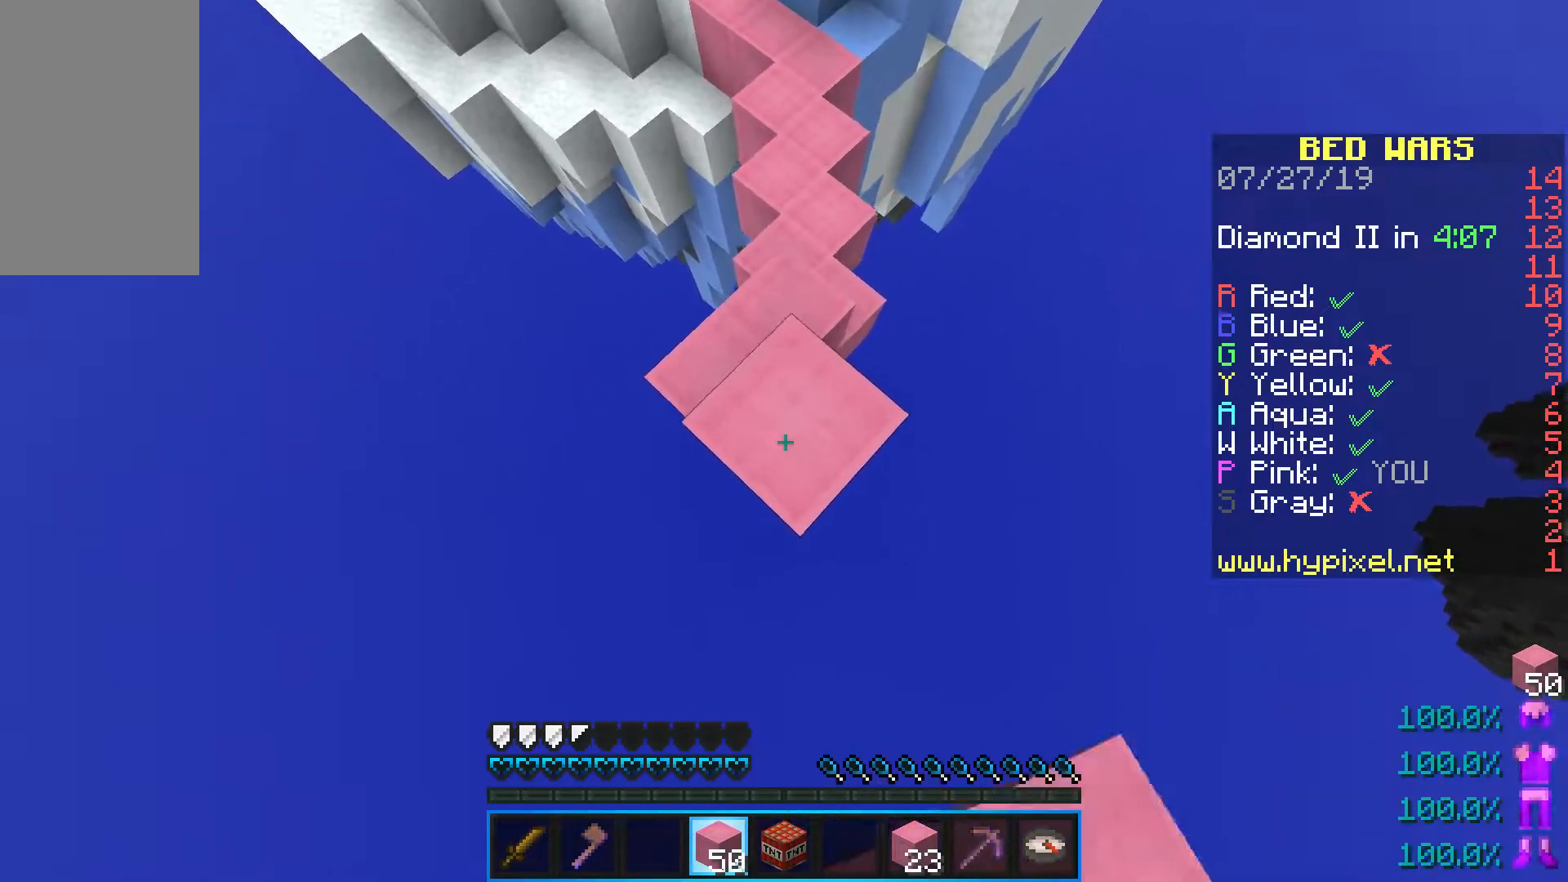
{"keys": ["s", "shift"], "mouse": [], "events": [[33, "shift", "down"], [83, "a", "down"], [100, "d", "up"], [133, "mouse_right", "up"], [267, "a", "up"], [300, "d", "down"], [483, "d", "up"]]}
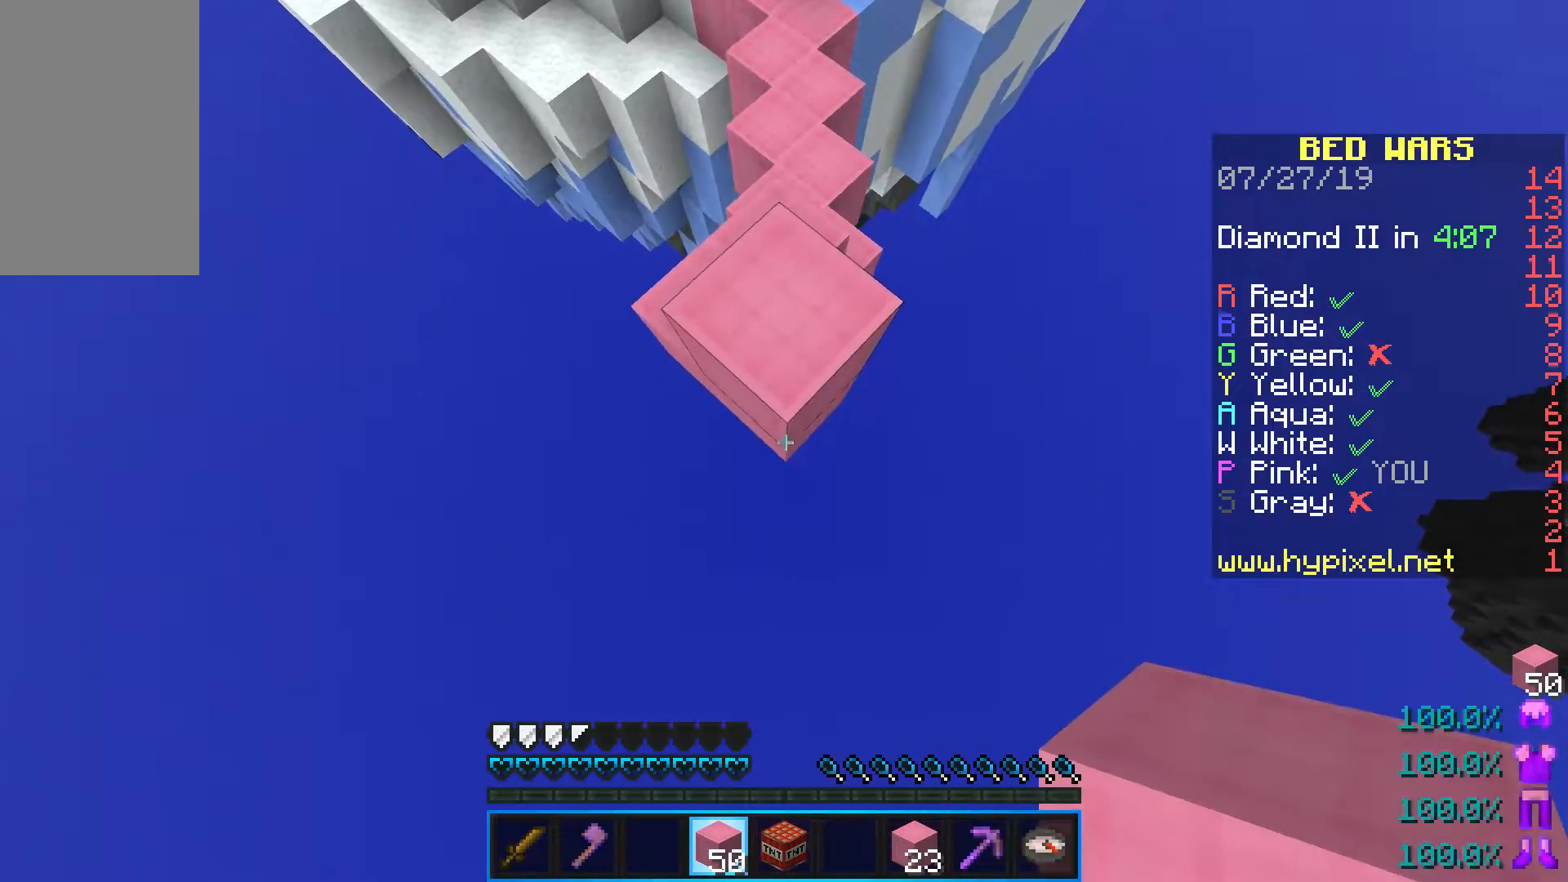
{"keys": ["s"], "mouse": [], "events": [[17, "mouse_right", "down"], [300, "shift", "up"], [317, "mouse_right", "up"]]}
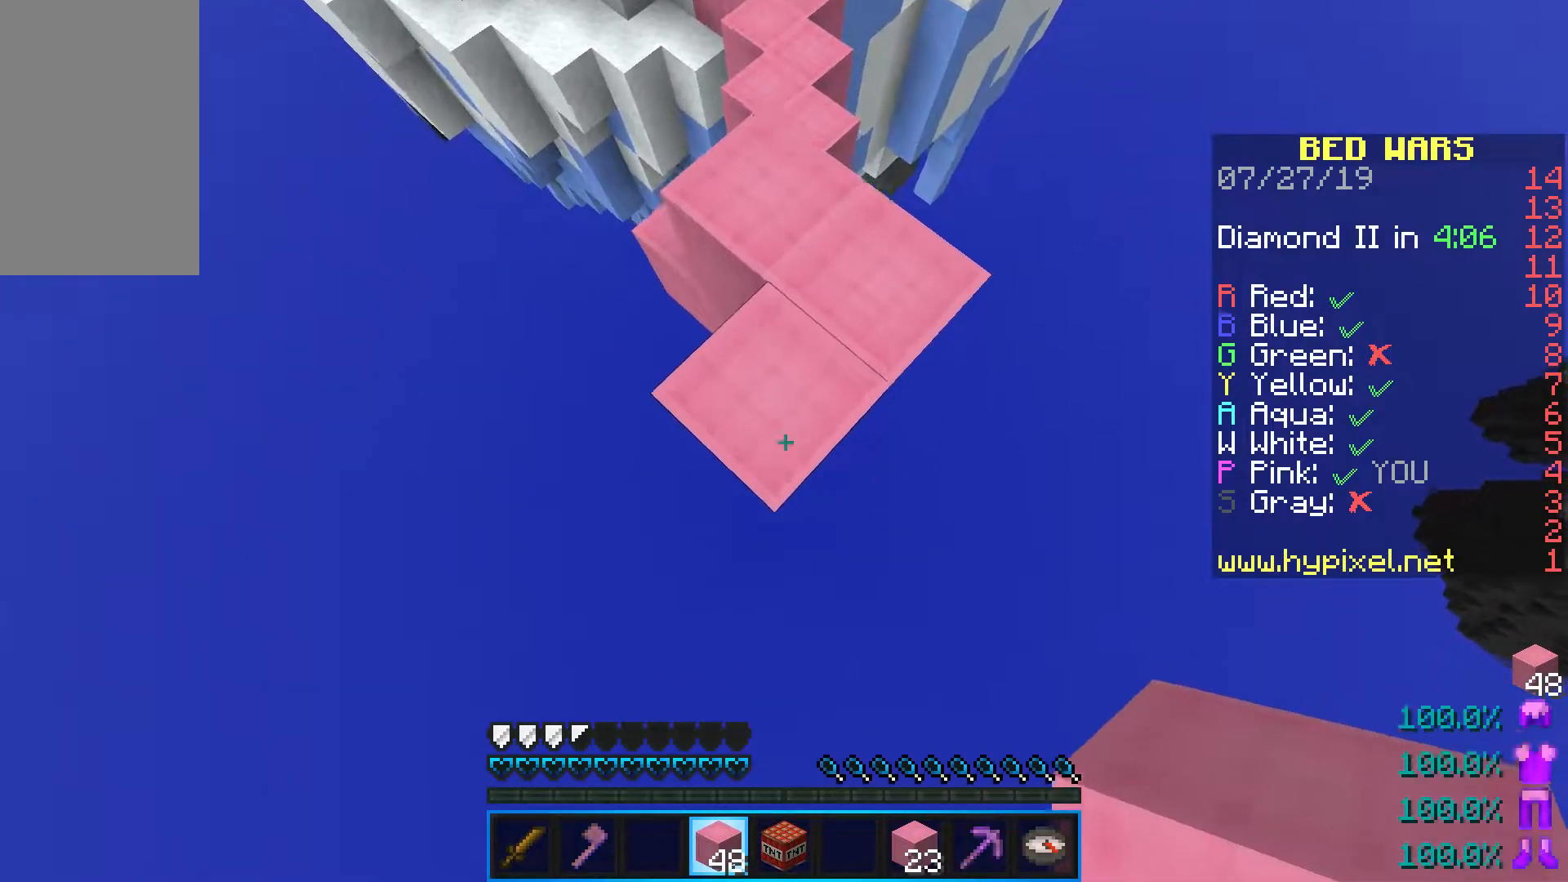
{"keys": ["s"], "mouse": [], "events": [[17, "shift", "down"], [200, "mouse_right", "down"], [467, "shift", "up"], [500, "mouse_right", "up"]]}
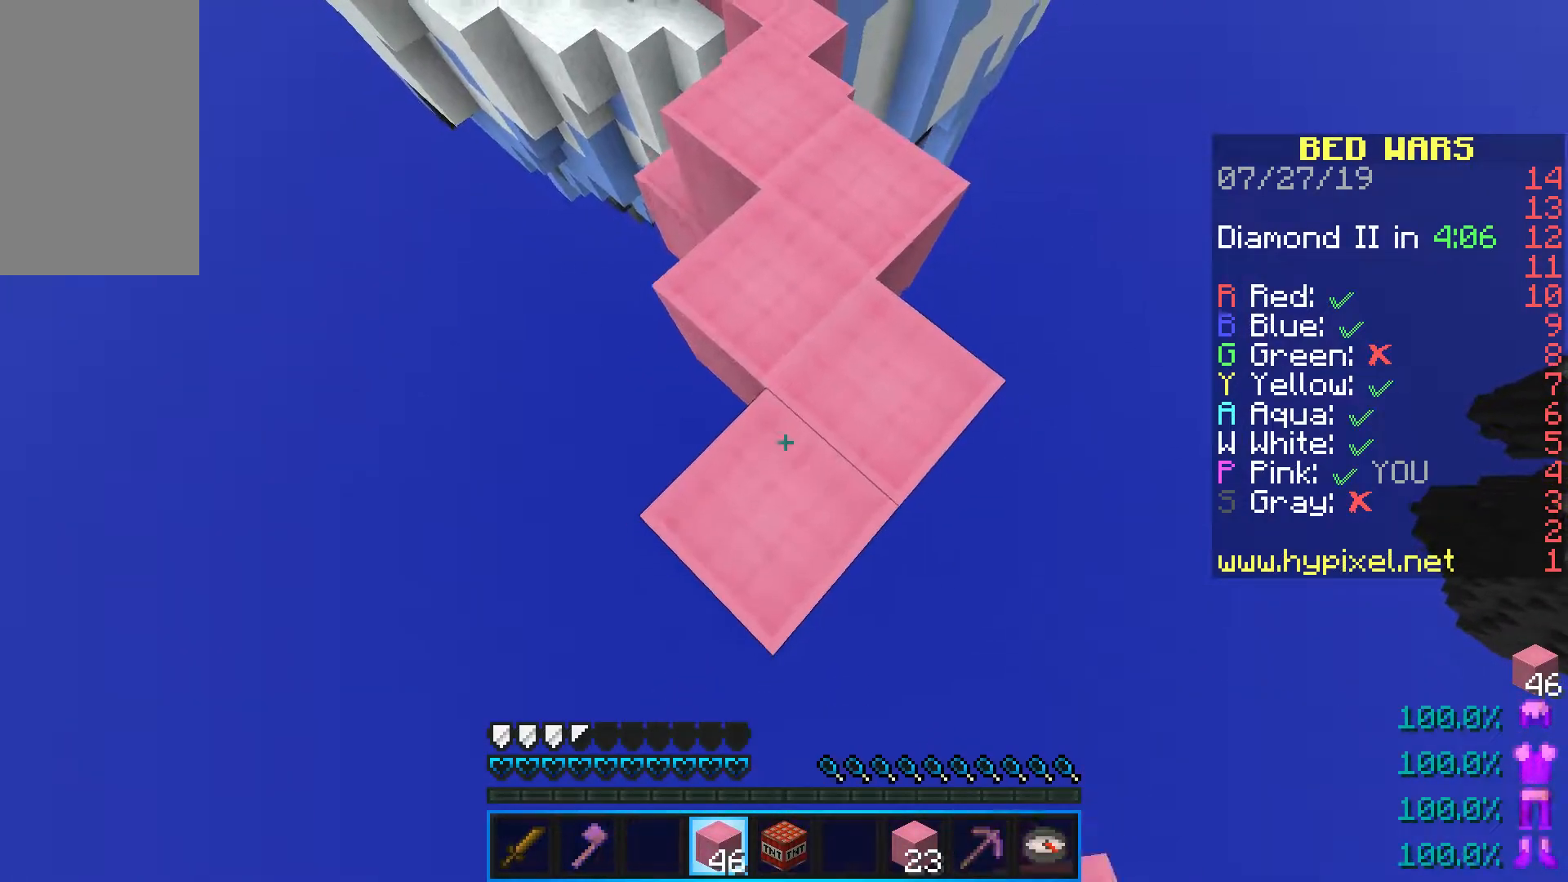
{"keys": ["s", "shift"], "mouse": ["right"], "events": [[217, "shift", "down"], [400, "mouse_right", "down"]]}
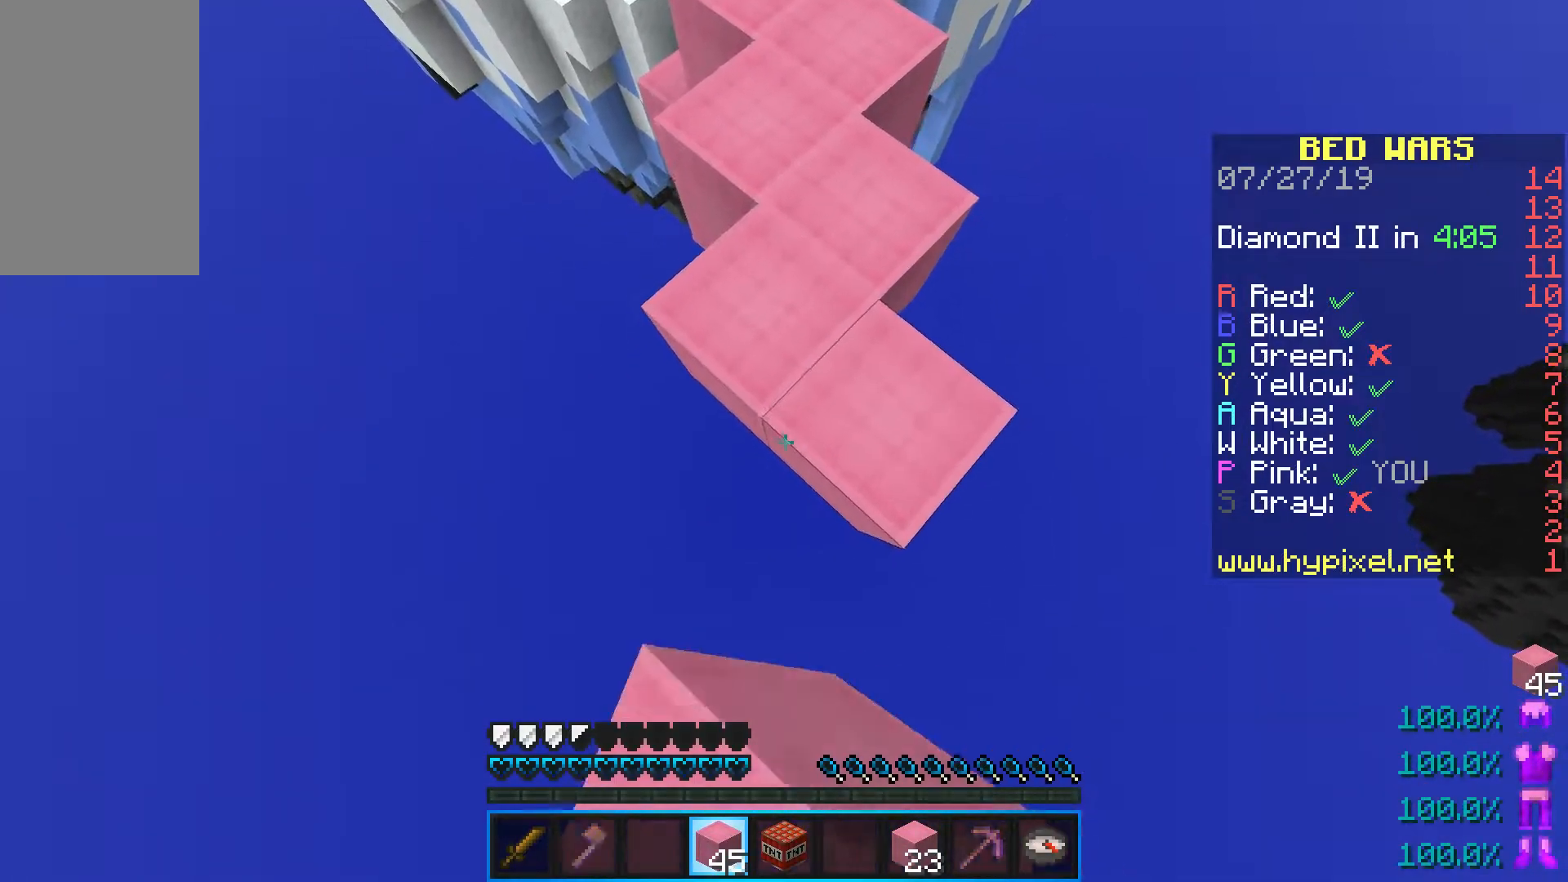
{"keys": ["s", "shift"], "mouse": [], "events": [[133, "shift", "up"], [183, "mouse_right", "up"], [350, "shift", "down"]]}
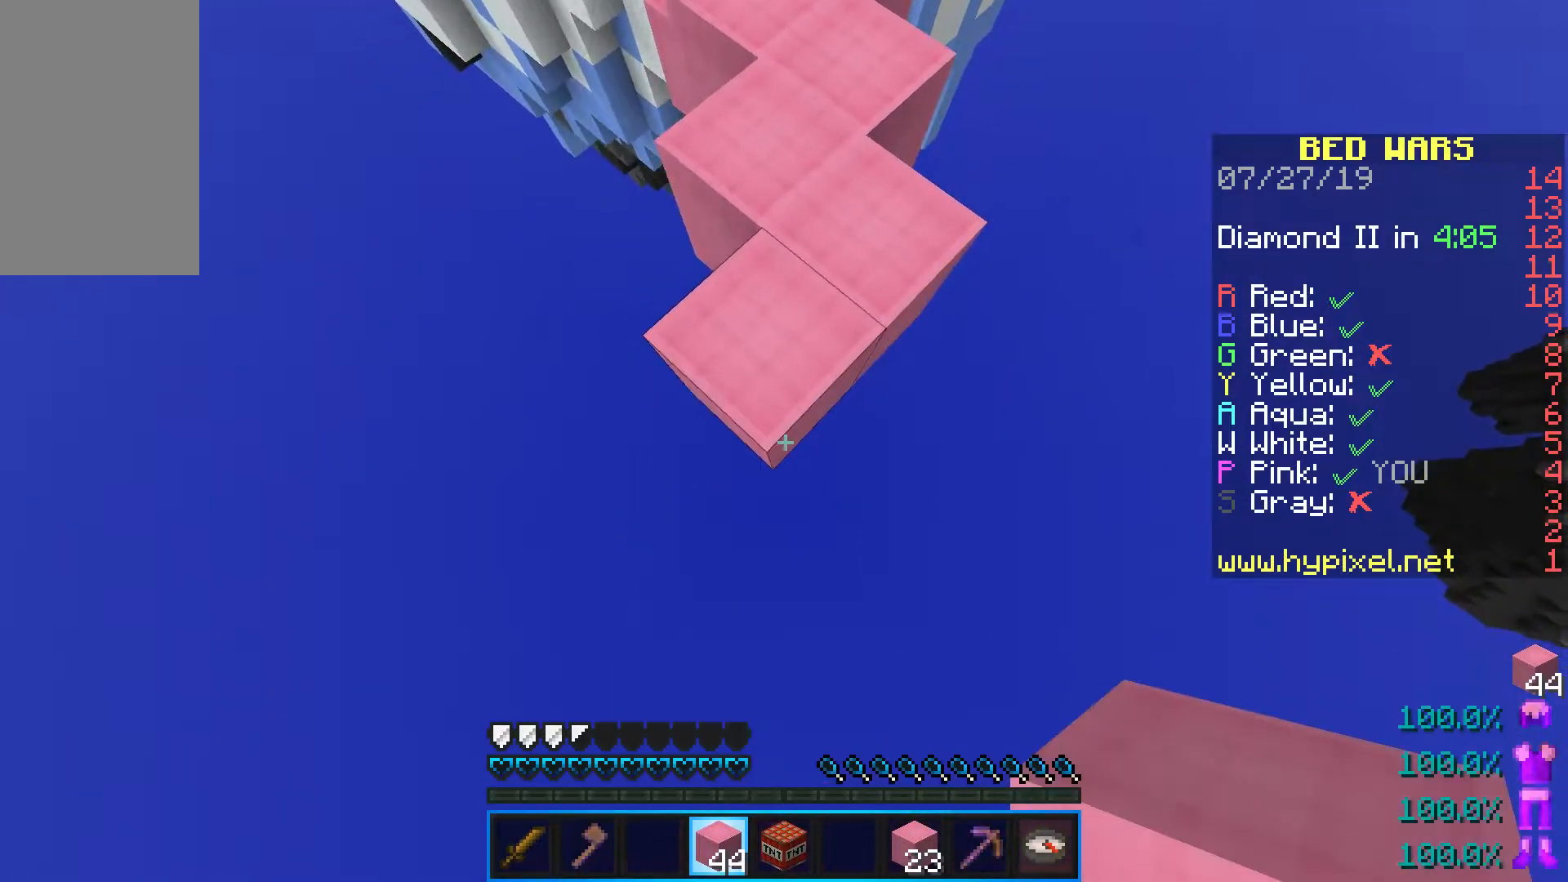
{"keys": ["s"], "mouse": ["right"], "events": [[100, "mouse_right", "down"], [300, "space", "down"], [433, "shift", "up"], [467, "space", "up"]]}
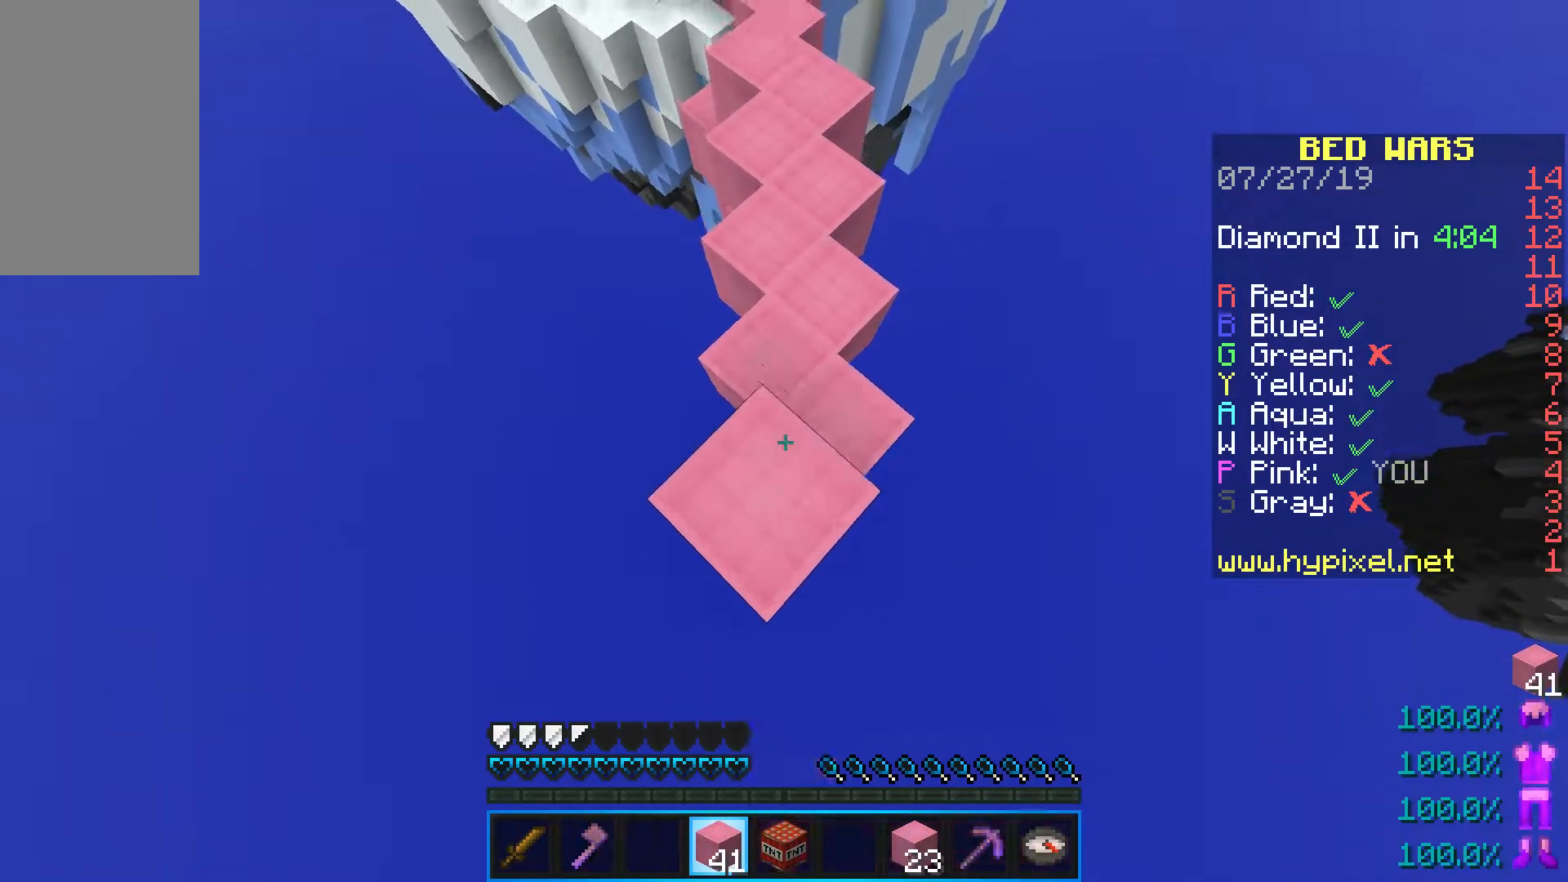
{"keys": ["s", "shift"], "mouse": [], "events": [[233, "mouse_right", "up"], [317, "shift", "down"]]}